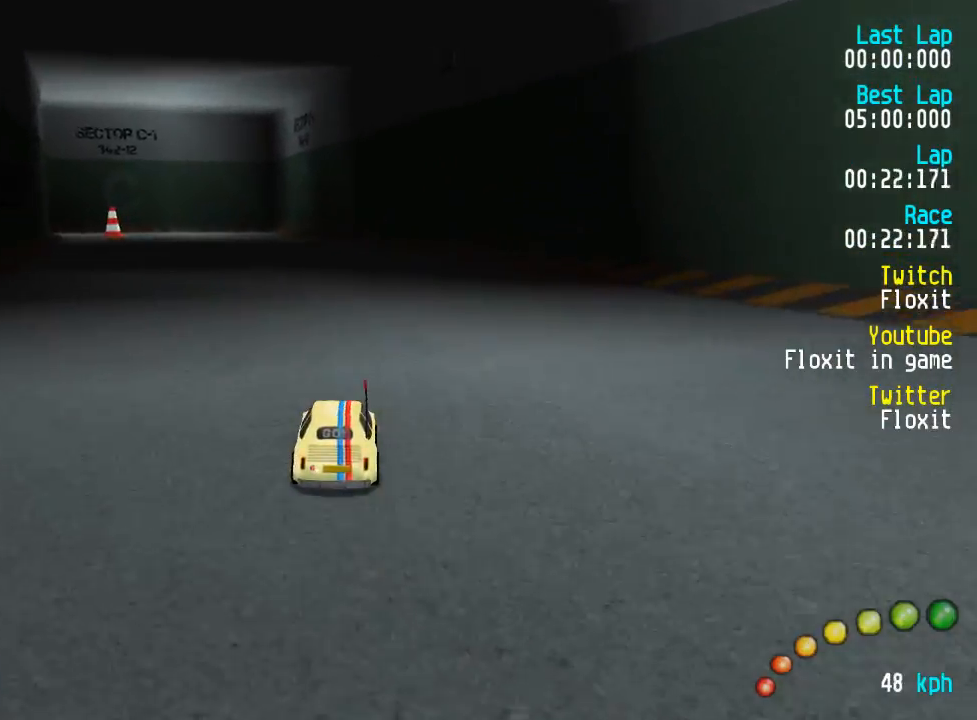
Gameplay with a controller (Xbox layout); each line is a JSON object with the inputs held at the frame after it. "events" lists button and stick changes between this image and that frame as [ms after this image, input, new state], when the widget could be followed in between.
{"buttons": ["A"], "left_stick": "center", "right_stick": "center", "events": [[134, "DPAD_LEFT", "down"], [167, "DPAD_UP", "down"], [184, "DPAD_UP", "up"], [217, "DPAD_LEFT", "up"], [317, "DPAD_LEFT", "down"], [367, "DPAD_LEFT", "up"]]}
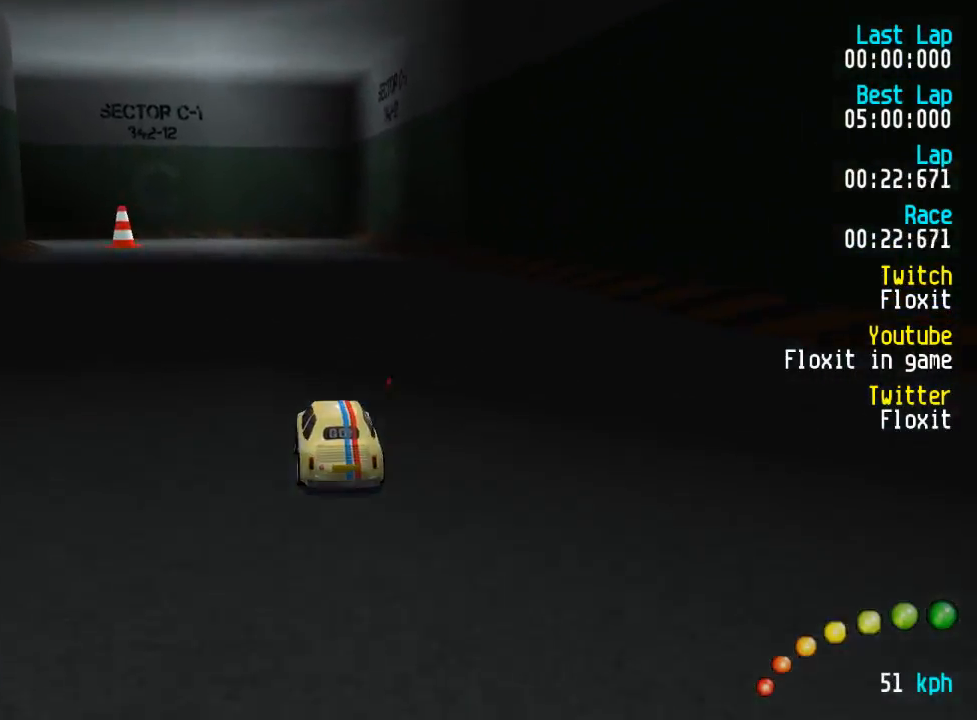
{"buttons": ["A"], "left_stick": "center", "right_stick": "center", "events": [[150, "DPAD_LEFT", "down"], [167, "DPAD_UP", "down"], [217, "DPAD_UP", "up"], [234, "DPAD_LEFT", "up"], [317, "DPAD_LEFT", "down"], [350, "DPAD_UP", "down"], [367, "DPAD_UP", "up"], [417, "DPAD_LEFT", "up"]]}
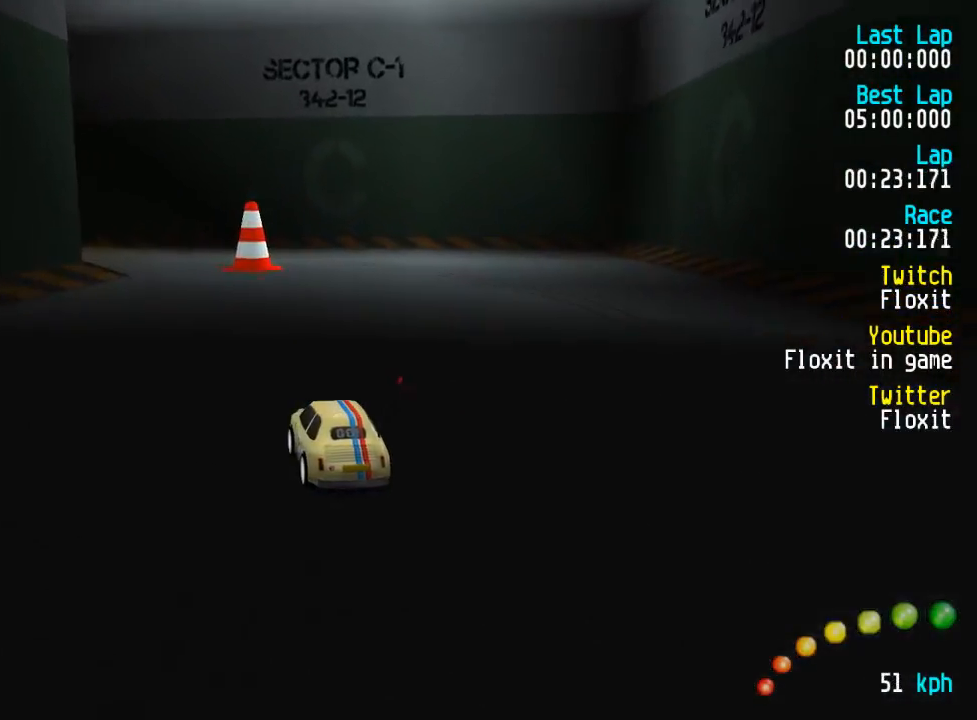
{"buttons": ["A", "DPAD_UP", "DPAD_LEFT"], "left_stick": "center", "right_stick": "center", "events": [[34, "DPAD_LEFT", "down"], [34, "DPAD_UP", "down"], [50, "DPAD_UP", "up"], [84, "DPAD_LEFT", "up"], [300, "DPAD_LEFT", "down"], [300, "DPAD_UP", "down"], [334, "X", "down"], [384, "X", "up"]]}
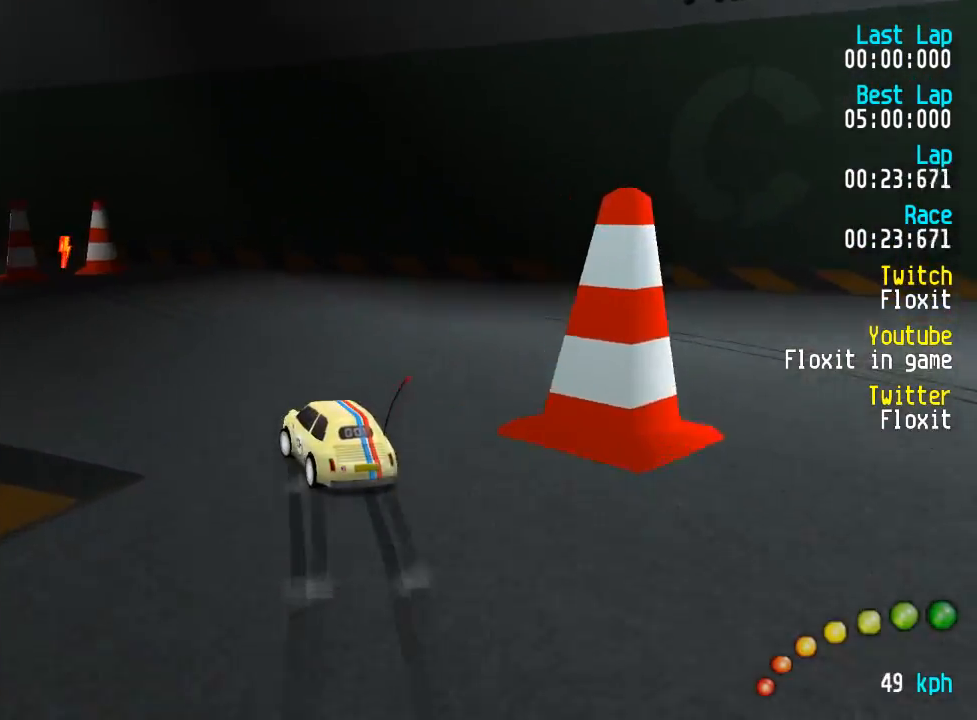
{"buttons": ["A"], "left_stick": "center", "right_stick": "center", "events": [[284, "DPAD_UP", "up"], [317, "DPAD_LEFT", "up"], [367, "DPAD_LEFT", "down"], [384, "DPAD_UP", "down"], [467, "DPAD_UP", "up"], [500, "DPAD_LEFT", "up"]]}
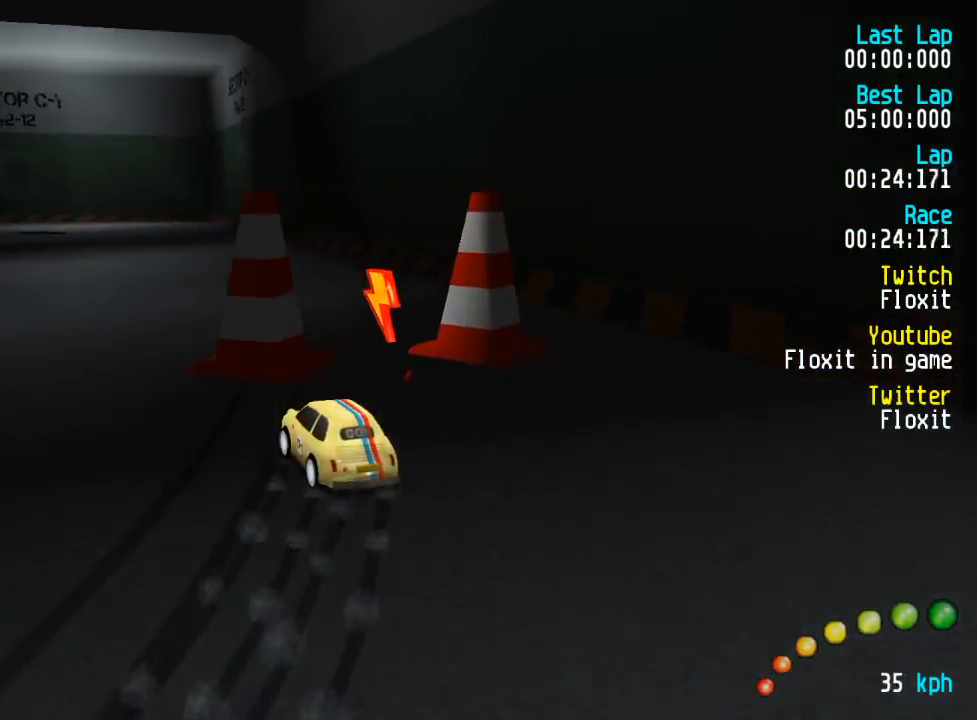
{"buttons": ["A"], "left_stick": "center", "right_stick": "center"}
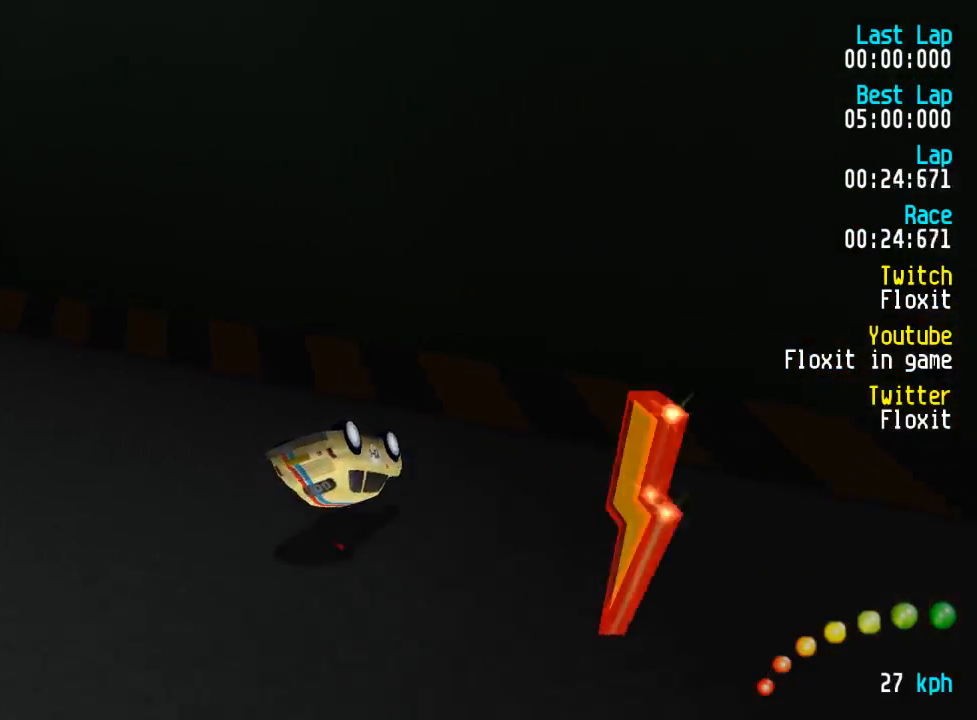
{"buttons": ["A", "DPAD_UP", "DPAD_LEFT"], "left_stick": "center", "right_stick": "center", "events": [[34, "DPAD_LEFT", "down"], [50, "DPAD_UP", "down"]]}
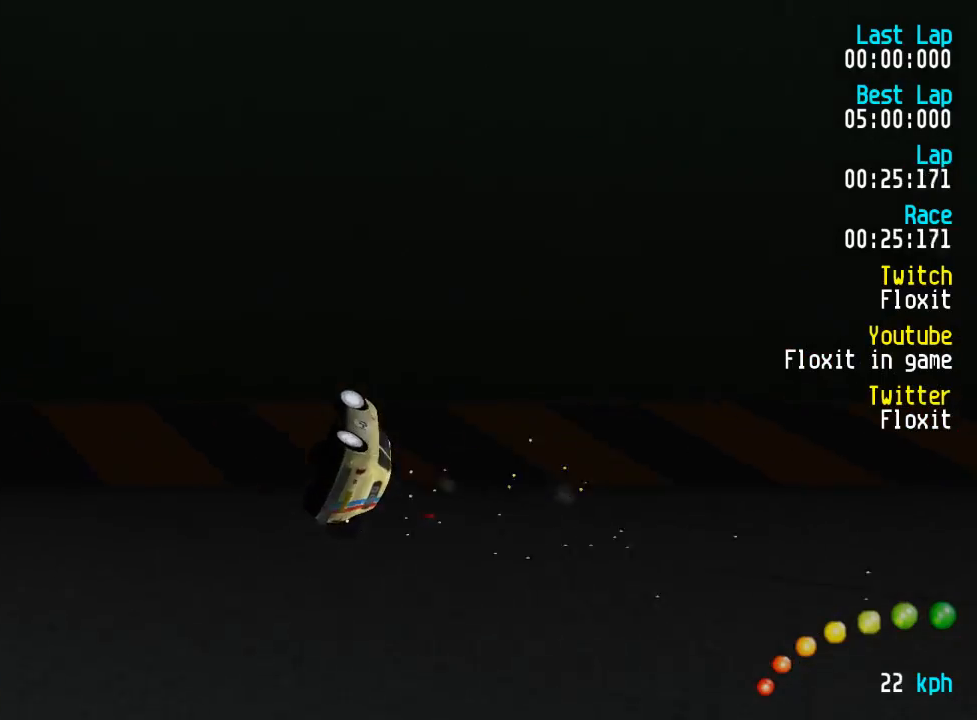
{"buttons": ["A", "DPAD_UP", "DPAD_LEFT"], "left_stick": "center", "right_stick": "center", "events": [[383, "DPAD_UP", "up"], [417, "DPAD_LEFT", "up"], [483, "DPAD_LEFT", "down"], [500, "DPAD_UP", "down"]]}
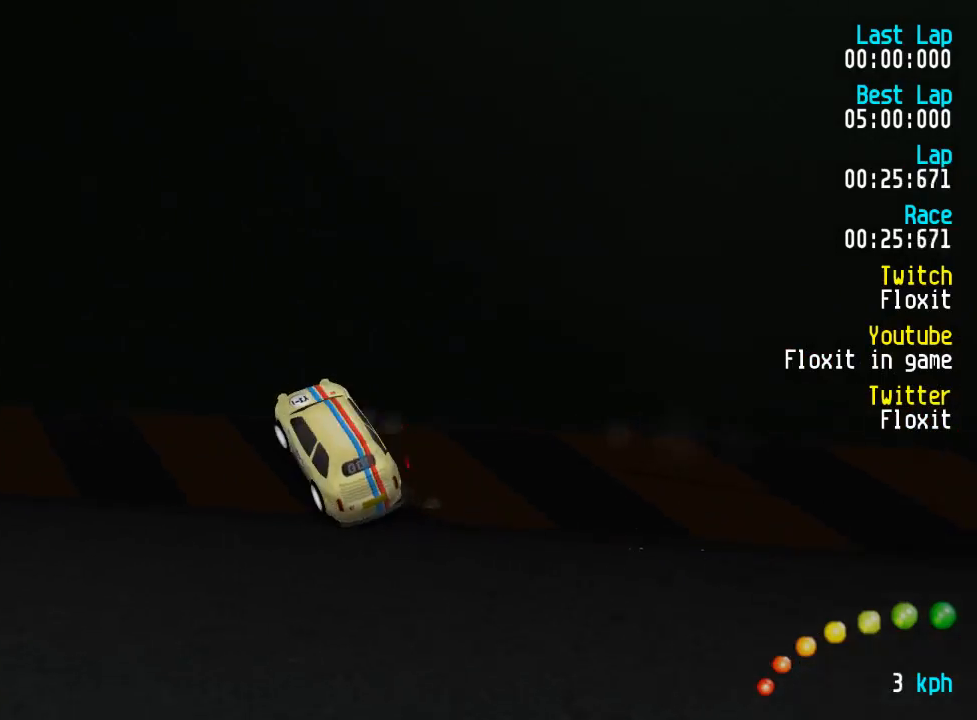
{"buttons": ["A", "DPAD_UP", "DPAD_LEFT"], "left_stick": "center", "right_stick": "center", "events": [[267, "DPAD_UP", "up"], [300, "DPAD_LEFT", "up"], [433, "DPAD_LEFT", "down"], [433, "DPAD_UP", "down"]]}
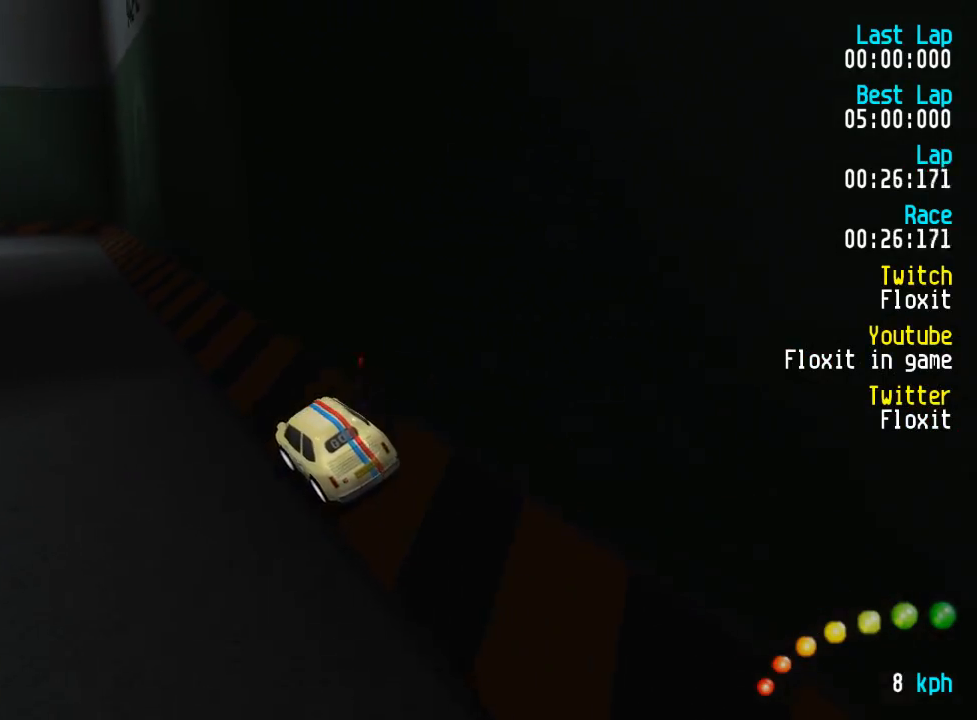
{"buttons": ["A", "DPAD_UP", "DPAD_LEFT"], "left_stick": "center", "right_stick": "center", "events": [[67, "DPAD_UP", "up"], [83, "DPAD_LEFT", "up"], [317, "DPAD_LEFT", "down"], [317, "DPAD_UP", "down"], [417, "DPAD_UP", "up"], [450, "DPAD_LEFT", "up"], [500, "DPAD_LEFT", "down"], [500, "DPAD_UP", "down"]]}
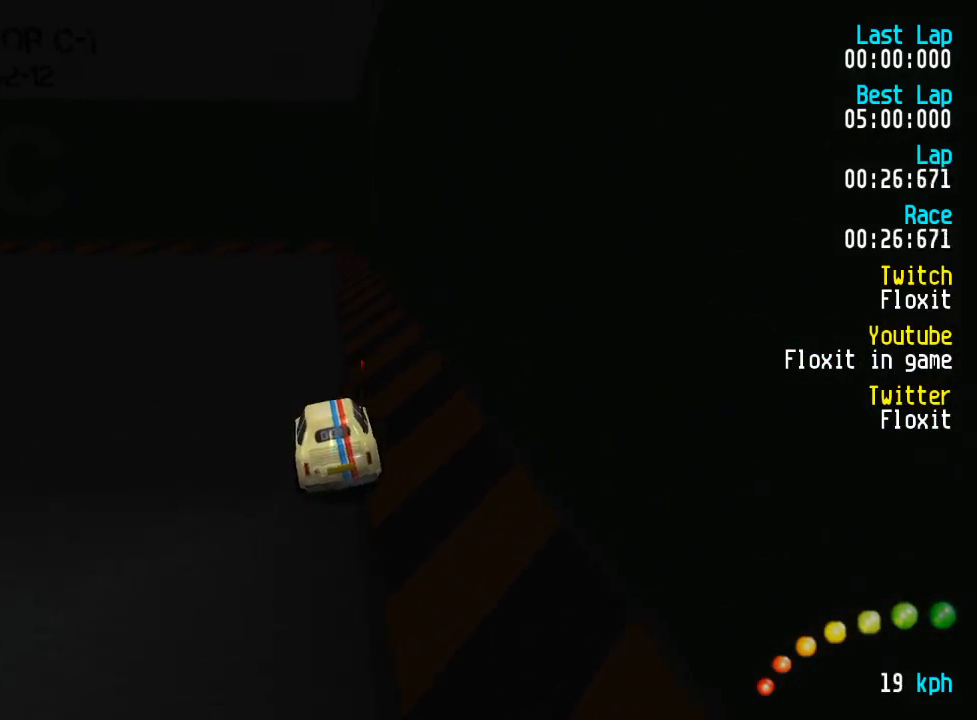
{"buttons": ["A", "DPAD_UP", "DPAD_LEFT"], "left_stick": "center", "right_stick": "center", "events": [[133, "DPAD_UP", "up"], [167, "DPAD_LEFT", "up"], [217, "DPAD_LEFT", "down"], [250, "DPAD_UP", "down"], [383, "DPAD_UP", "up"], [400, "DPAD_LEFT", "up"], [417, "DPAD_LEFT", "down"], [433, "DPAD_UP", "down"]]}
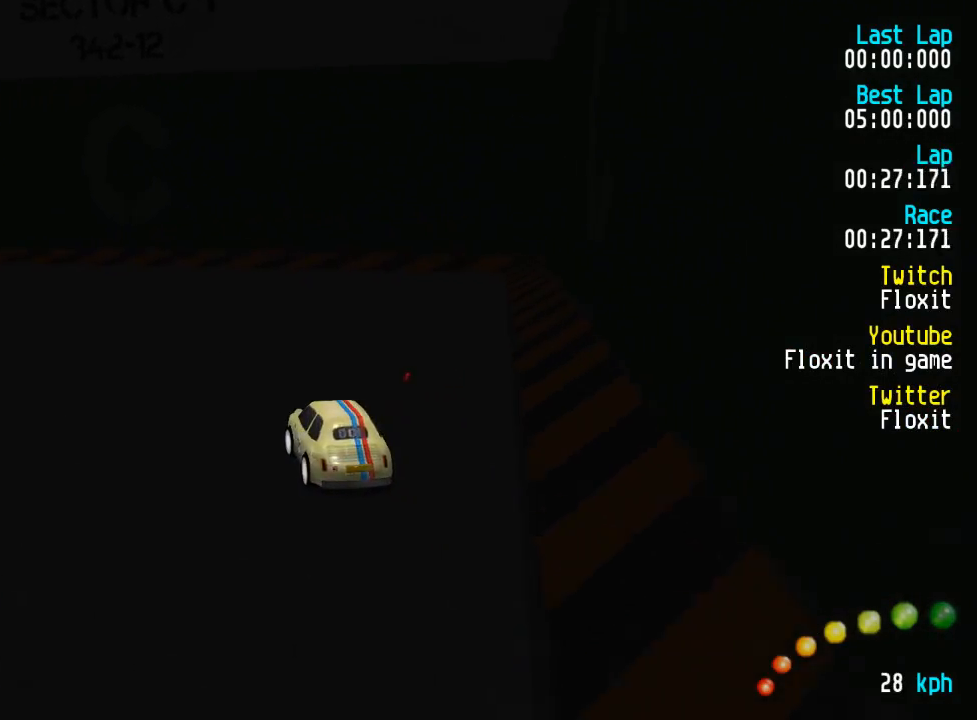
{"buttons": ["A"], "left_stick": "center", "right_stick": "center", "events": [[83, "DPAD_UP", "up"], [117, "DPAD_LEFT", "up"], [150, "DPAD_LEFT", "down"], [167, "DPAD_UP", "down"], [283, "DPAD_UP", "up"], [333, "DPAD_LEFT", "up"]]}
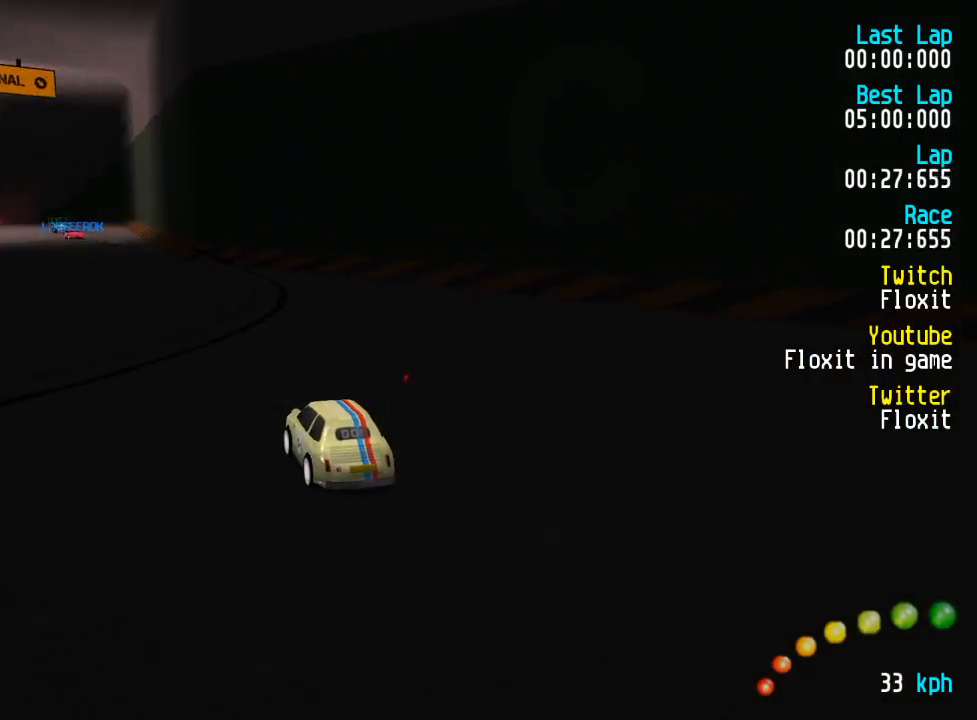
{"buttons": ["A"], "left_stick": "center", "right_stick": "center", "events": [[67, "DPAD_LEFT", "down"], [67, "DPAD_UP", "down"], [133, "DPAD_UP", "up"], [150, "DPAD_LEFT", "up"]]}
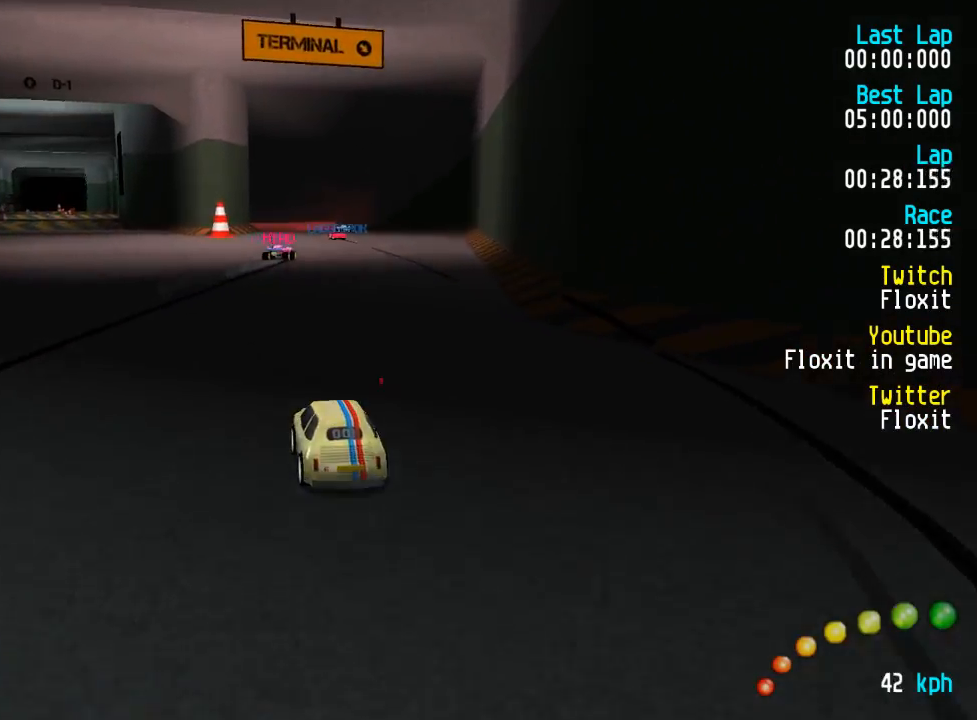
{"buttons": ["A"], "left_stick": "center", "right_stick": "center", "events": [[333, "DPAD_DOWN", "down"], [333, "DPAD_RIGHT", "down"], [350, "DPAD_DOWN", "up"], [400, "DPAD_RIGHT", "up"]]}
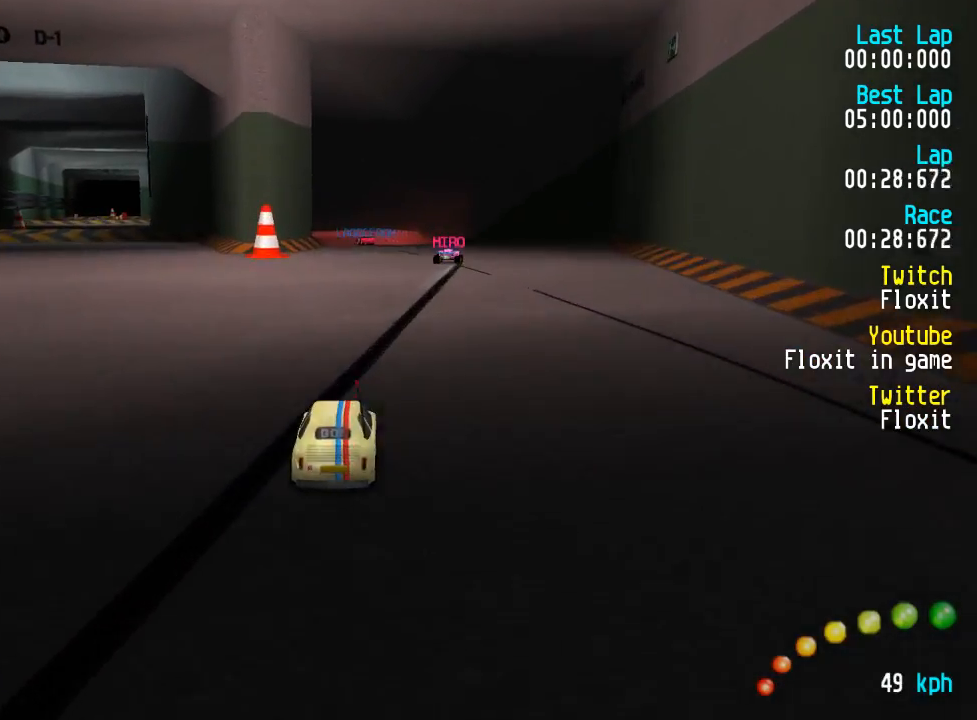
{"buttons": ["A"], "left_stick": "center", "right_stick": "center", "events": []}
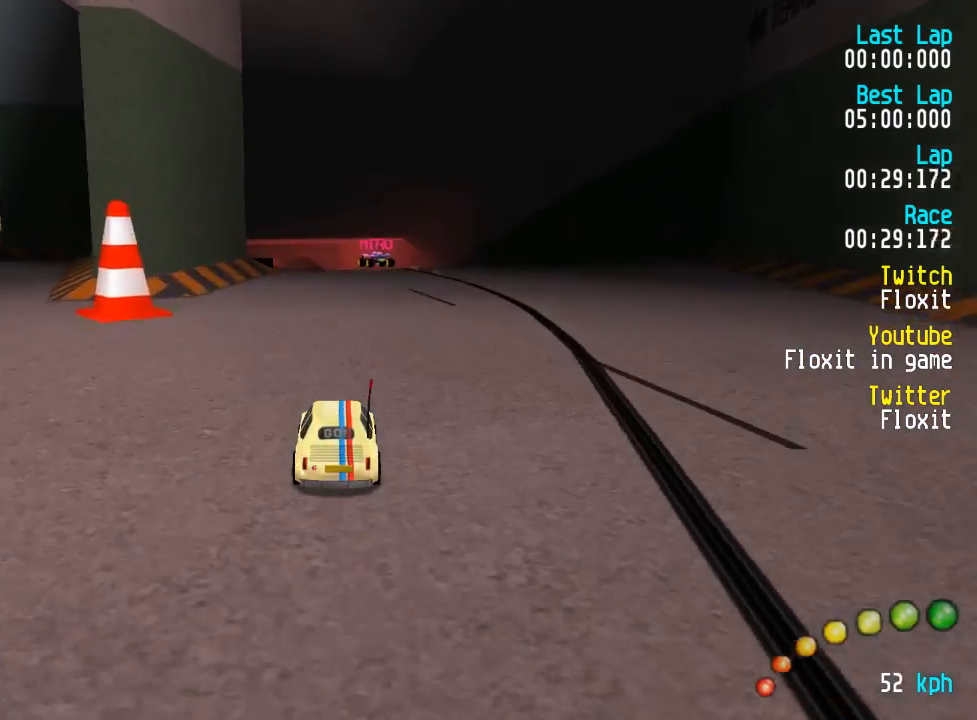
{"buttons": ["A", "DPAD_LEFT"], "left_stick": "center", "right_stick": "center", "events": [[267, "DPAD_LEFT", "down"], [267, "DPAD_UP", "down"], [300, "DPAD_UP", "up"], [333, "DPAD_LEFT", "up"], [450, "DPAD_LEFT", "down"], [450, "DPAD_UP", "down"], [500, "DPAD_UP", "up"]]}
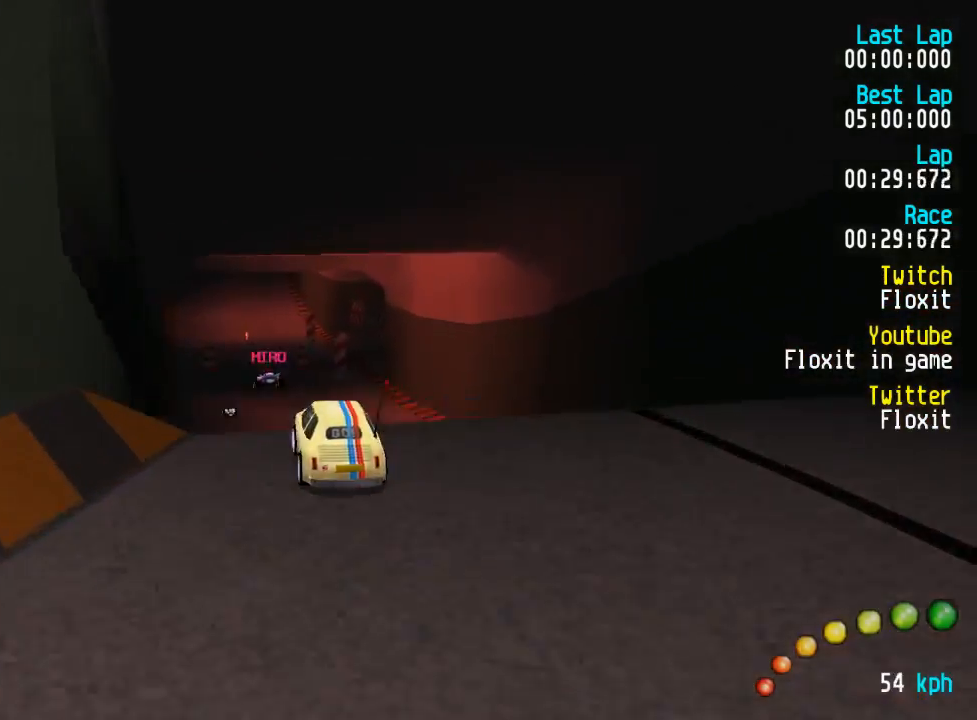
{"buttons": ["A"], "left_stick": "center", "right_stick": "center", "events": [[17, "DPAD_LEFT", "up"]]}
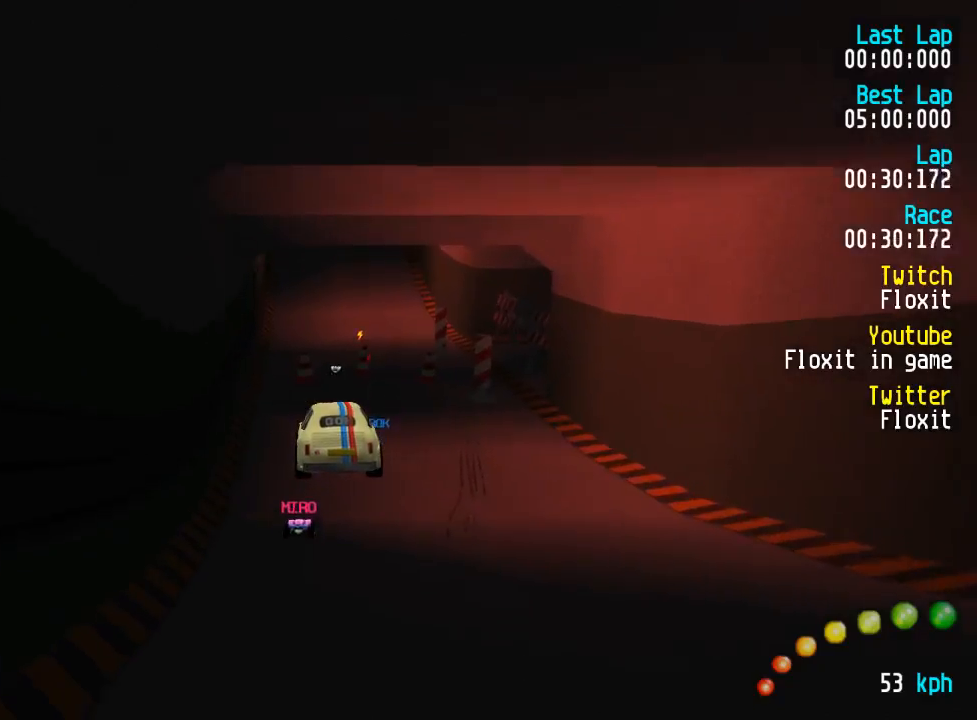
{"buttons": ["A"], "left_stick": "center", "right_stick": "center", "events": []}
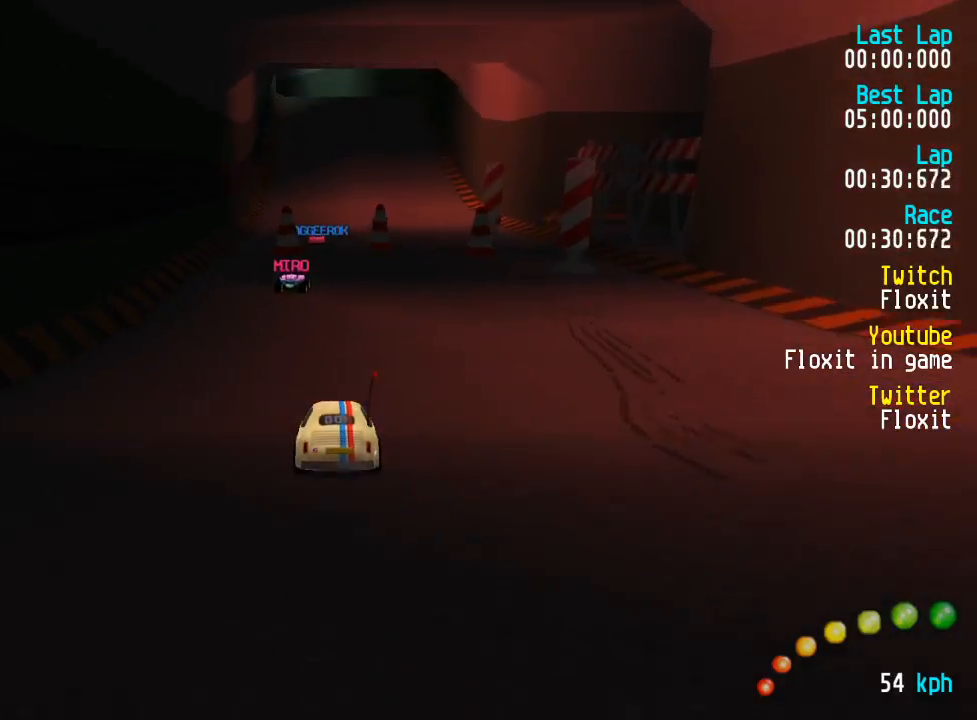
{"buttons": ["A"], "left_stick": "center", "right_stick": "center", "events": []}